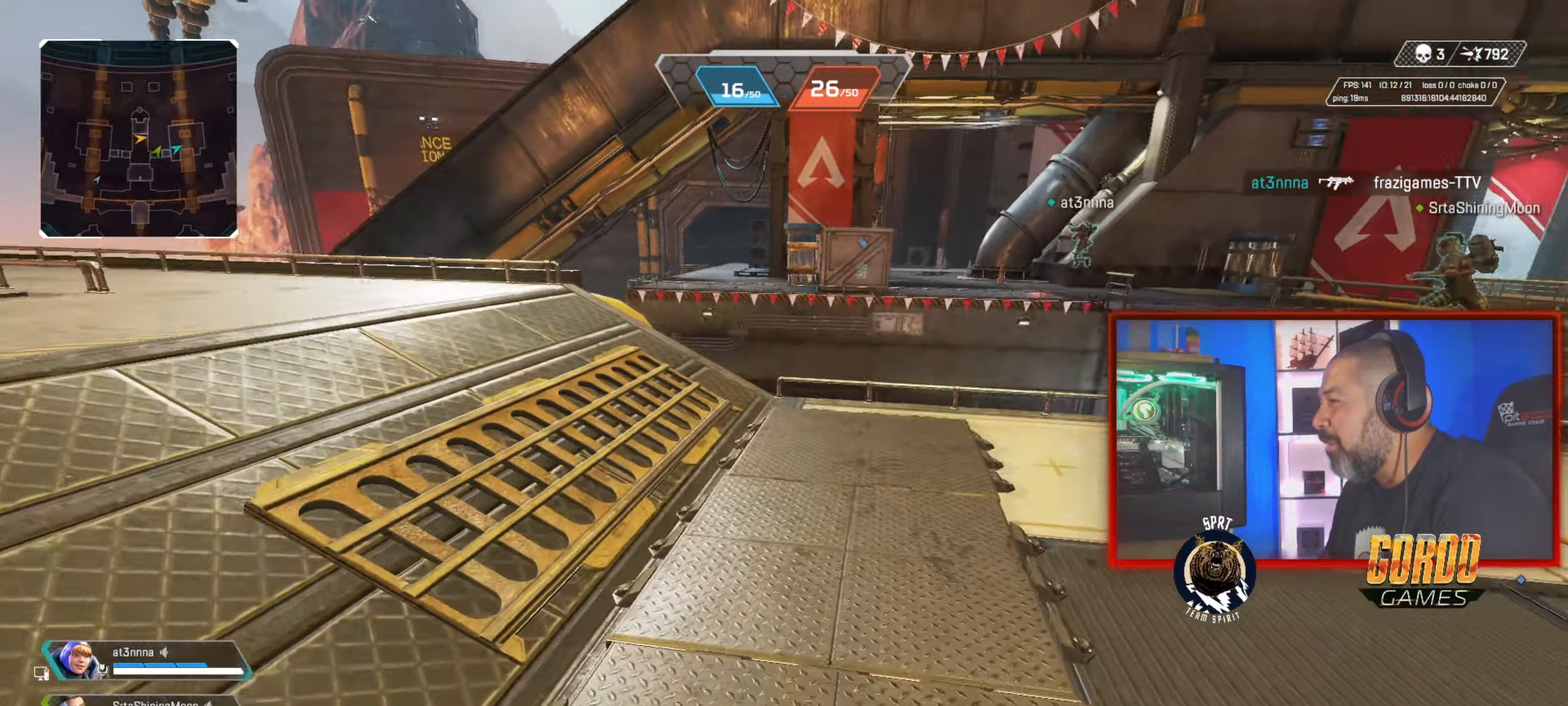
Gameplay with a controller (PlayStation layout); each line is a JSON object with the inputs held at the frame after it. "button_events" lists button changes between this image and that frame as [ms after this image, input, new state], when the widget could be followed in between (sticks are given only as held states).
{"buttons": [], "left_stick": "up", "right_stick": "center", "button_events": [[116, "CROSS", "down"], [217, "CROSS", "up"]]}
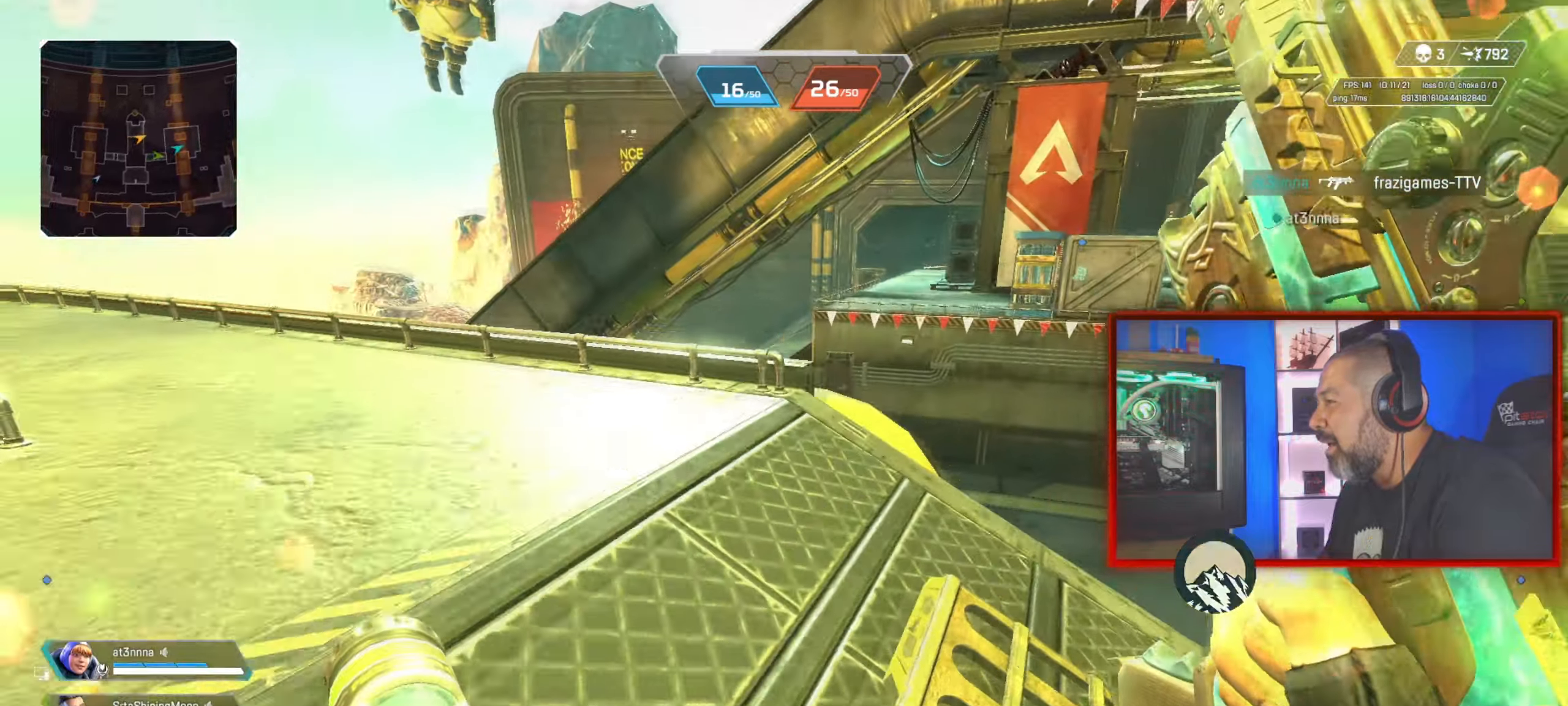
{"buttons": ["CIRCLE"], "left_stick": "up", "right_stick": "center", "button_events": [[401, "CIRCLE", "down"]]}
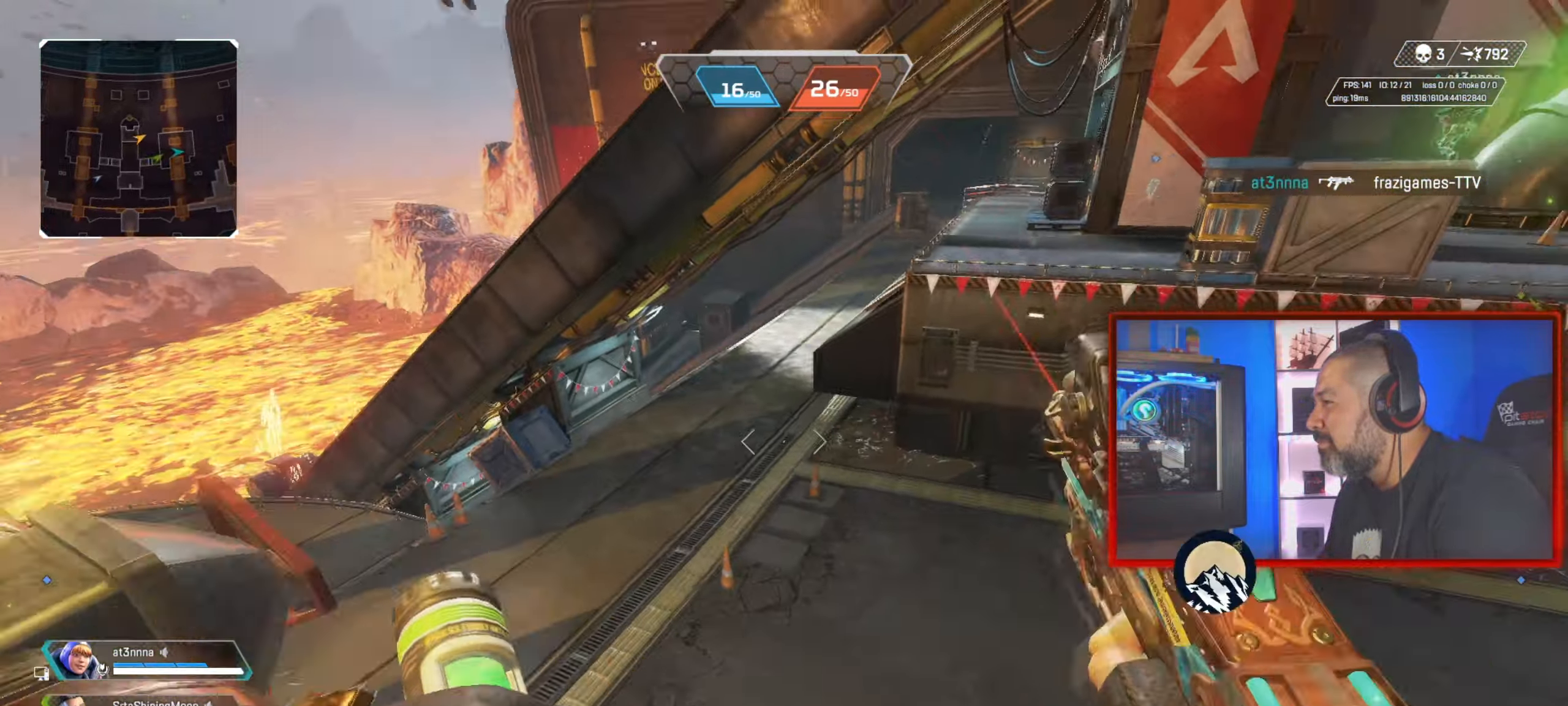
{"buttons": ["CIRCLE"], "left_stick": "up", "right_stick": "center", "button_events": []}
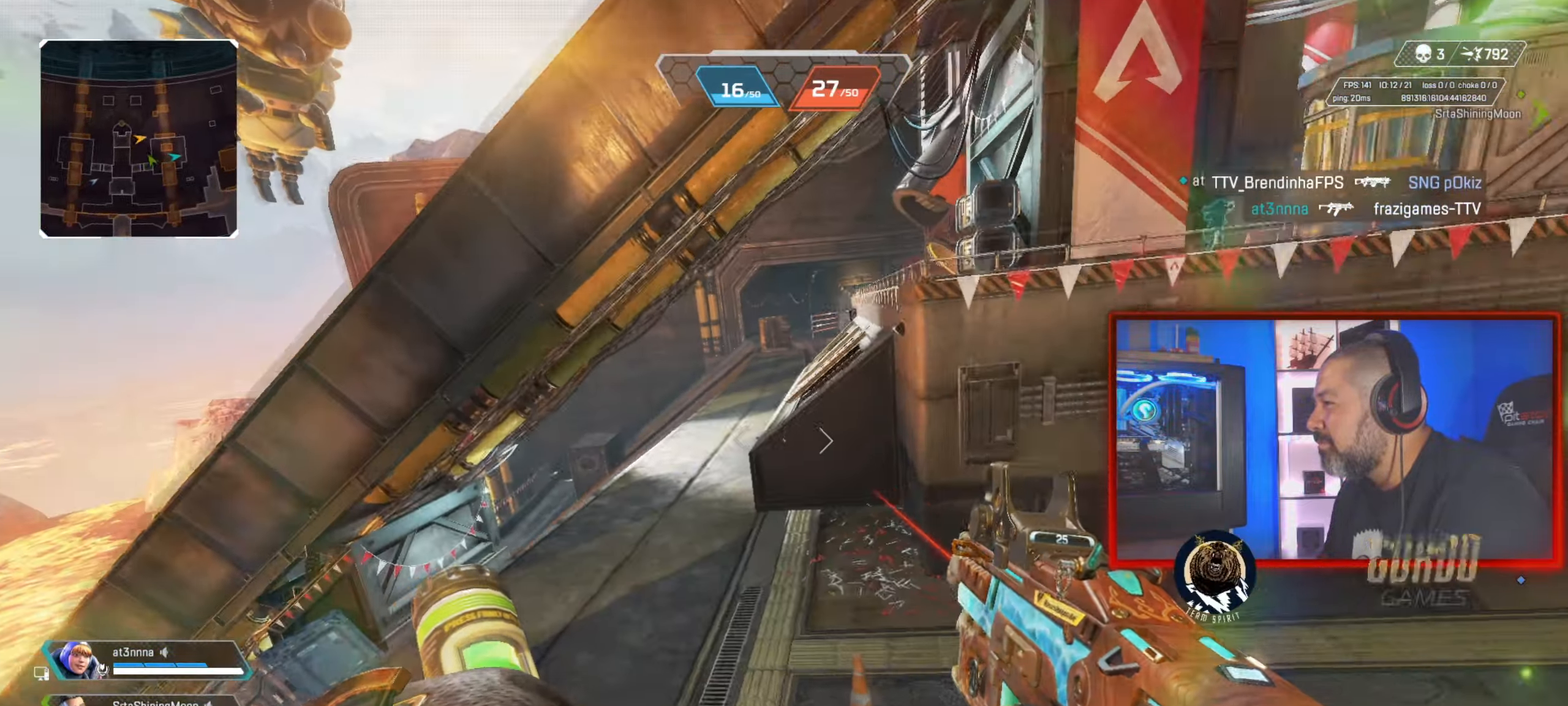
{"buttons": ["CIRCLE"], "left_stick": "up", "right_stick": "center", "button_events": [[317, "CIRCLE", "up"], [467, "CIRCLE", "down"]]}
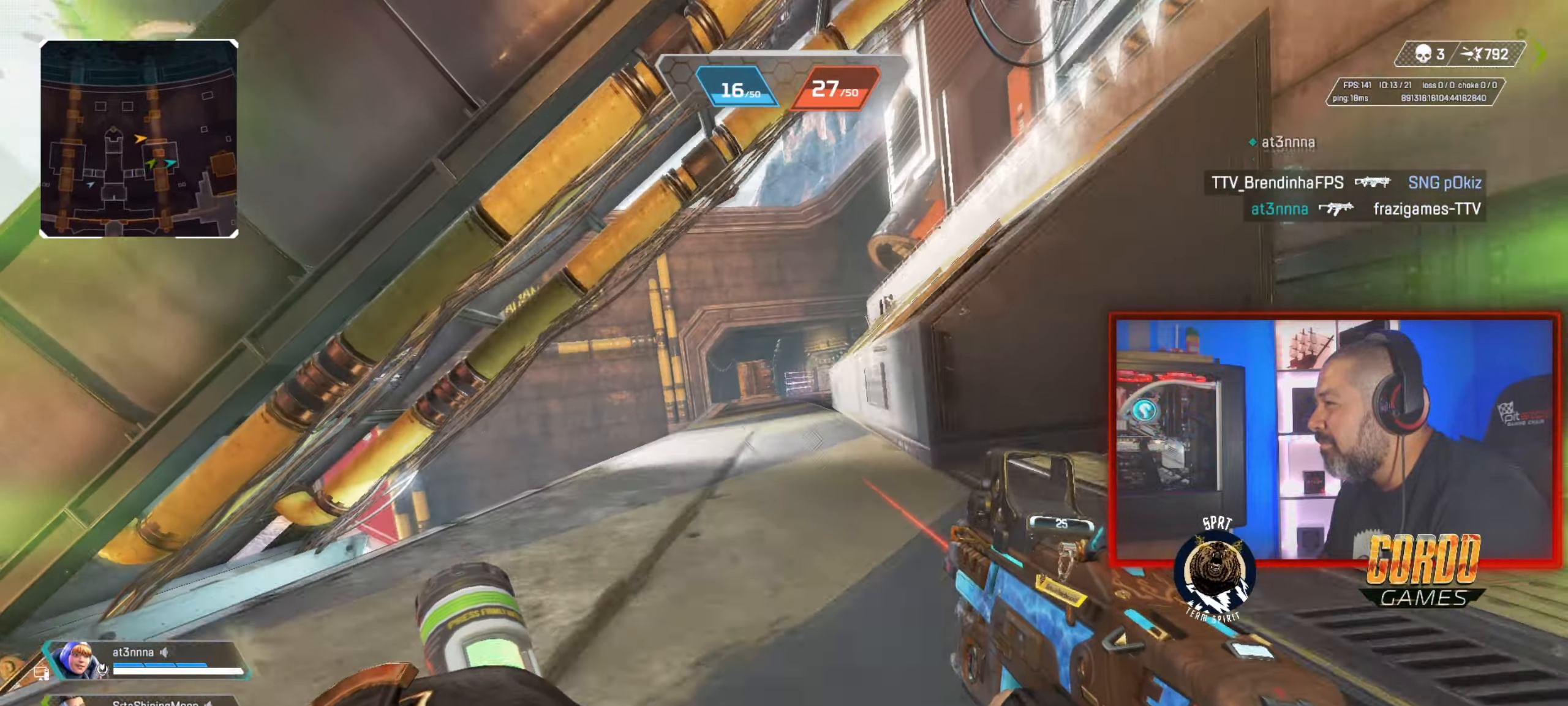
{"buttons": [], "left_stick": "up", "right_stick": "center", "button_events": [[200, "CIRCLE", "up"]]}
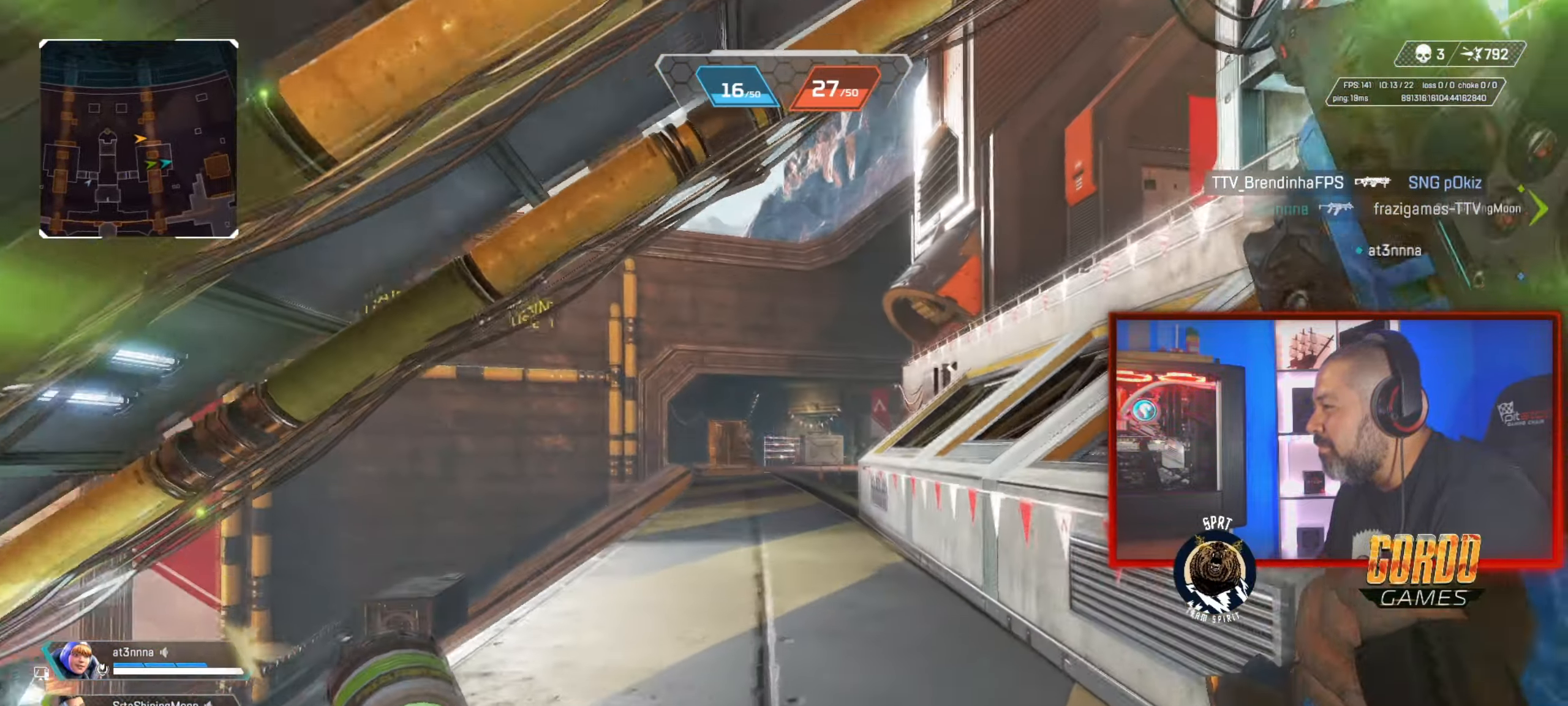
{"buttons": [], "left_stick": "up", "right_stick": "left", "button_events": []}